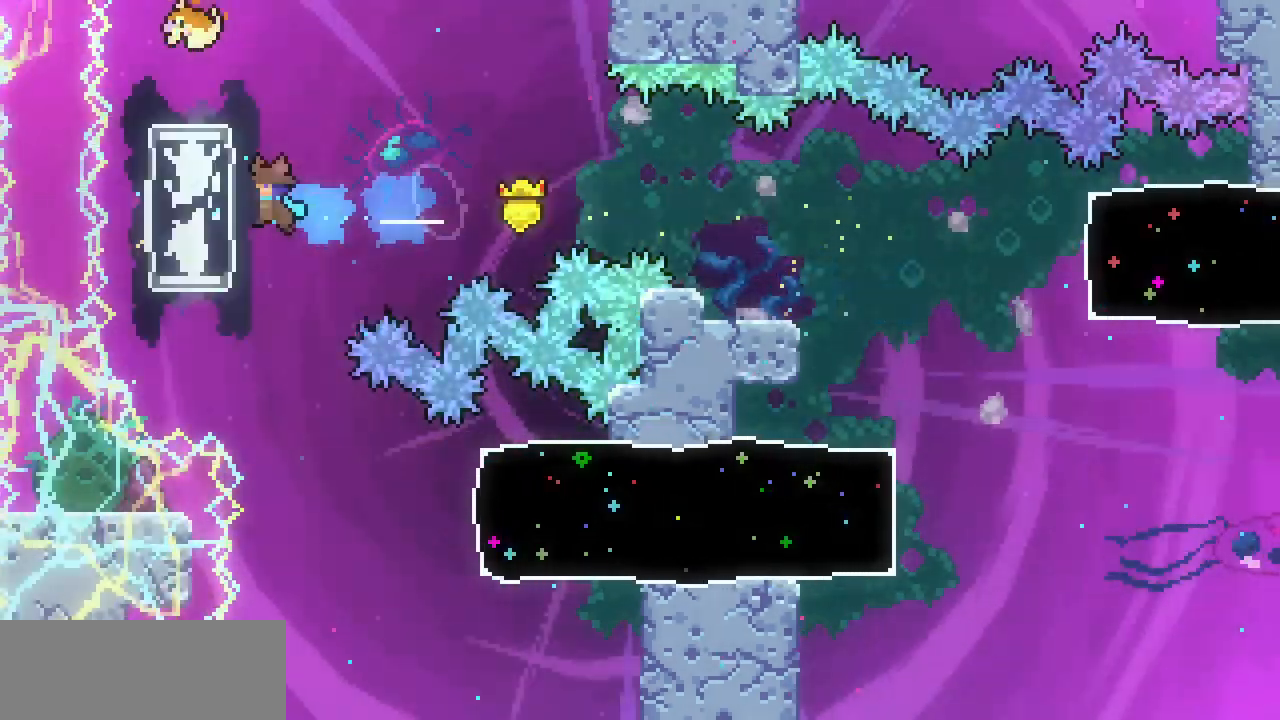
Gameplay with keyboard; each line is a JSON object with the keys held at the frame after it. "events" lists presses ("down") and releases ("up") of "c", "down", "escape", "left", "return", "right", "shift", "up", "x" and "z" between this image and that frame as [ms after this image, input, new state], when the widget could be followed in between. No other keys are recorded. Mouse input is not recorded.
{"keys": ["down", "left"], "events": [[33, "c", "up"], [100, "c", "down"], [167, "c", "up"], [200, "c", "down"], [267, "c", "up"], [300, "c", "down"], [400, "c", "up"], [500, "down", "down"]]}
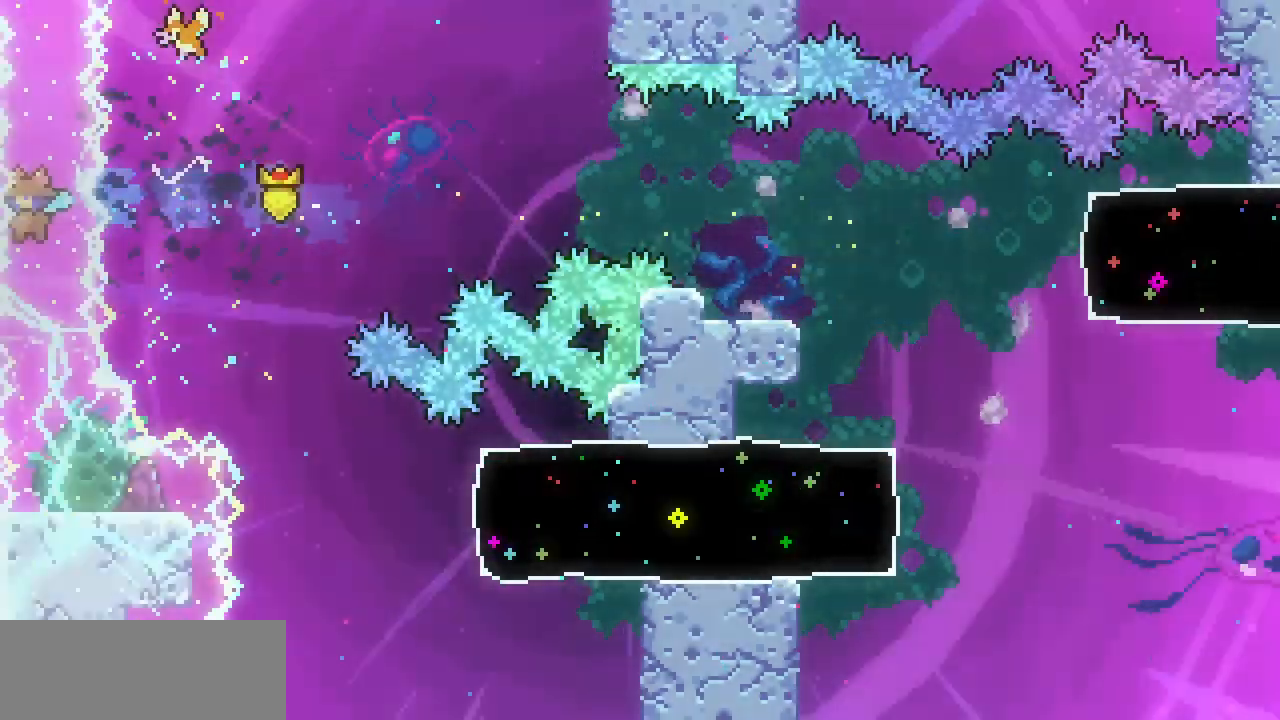
{"keys": ["down", "left"], "events": []}
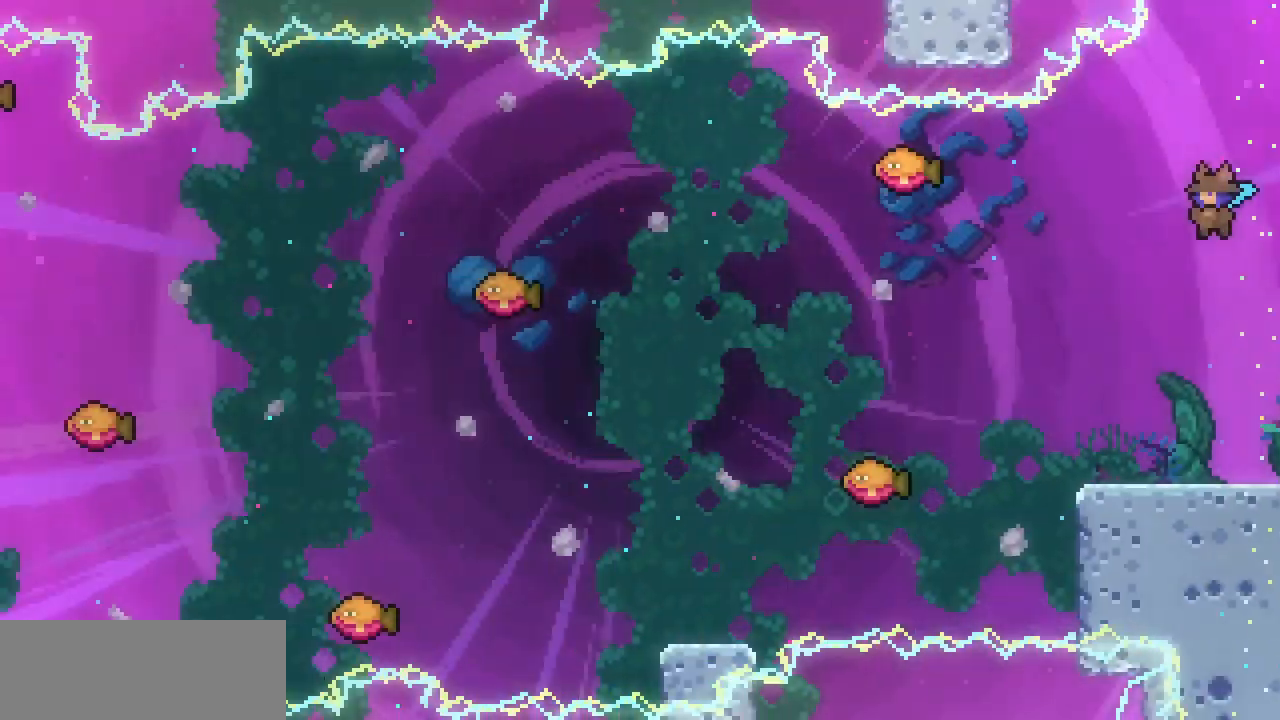
{"keys": ["right"], "events": [[300, "left", "up"], [333, "down", "up"], [433, "right", "down"]]}
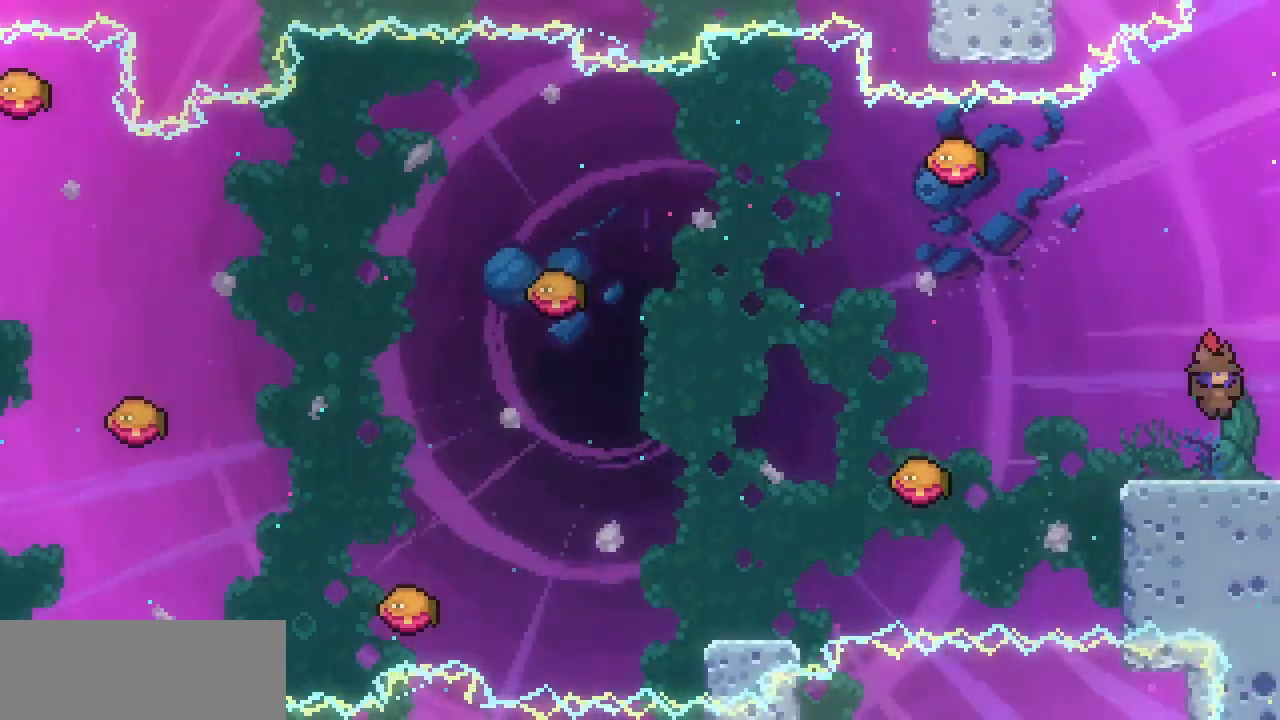
{"keys": ["left", "z"], "events": [[67, "right", "up"], [200, "c", "down"], [200, "down", "down"], [200, "left", "down"], [300, "c", "up"], [333, "down", "up"], [400, "z", "down"]]}
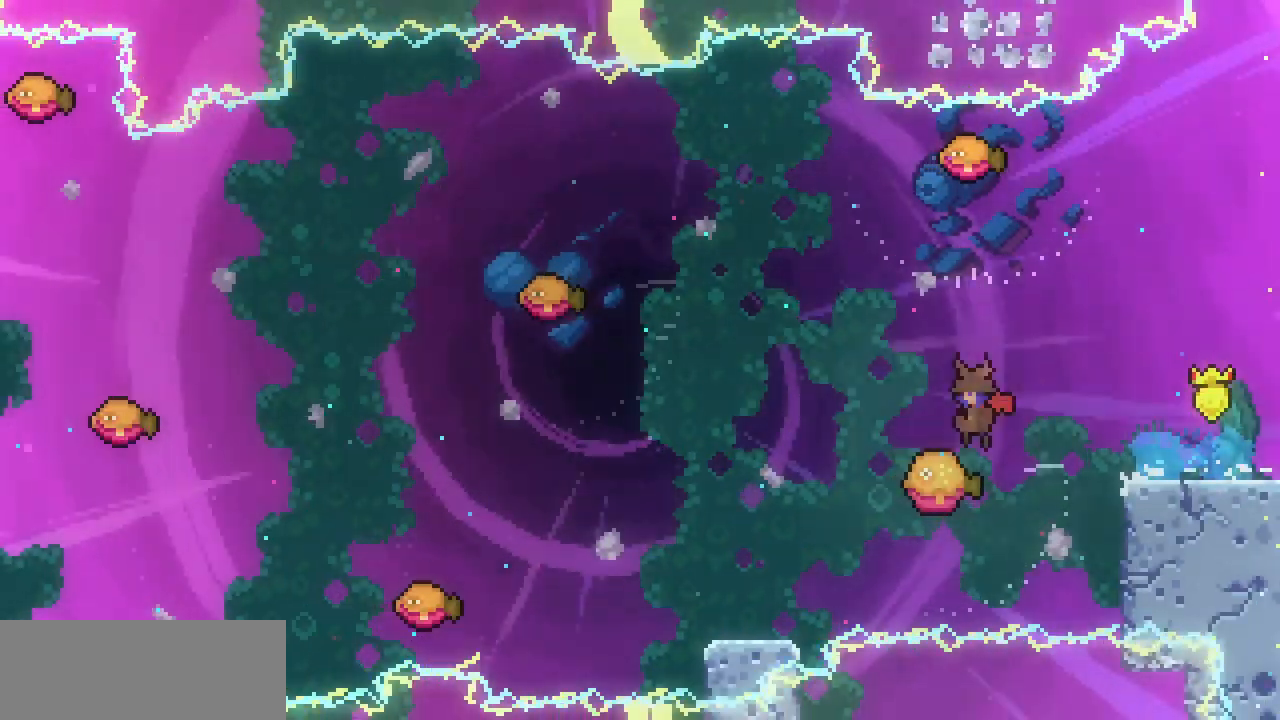
{"keys": ["left", "up"], "events": [[33, "z", "up"], [300, "up", "down"], [400, "c", "down"], [500, "c", "up"]]}
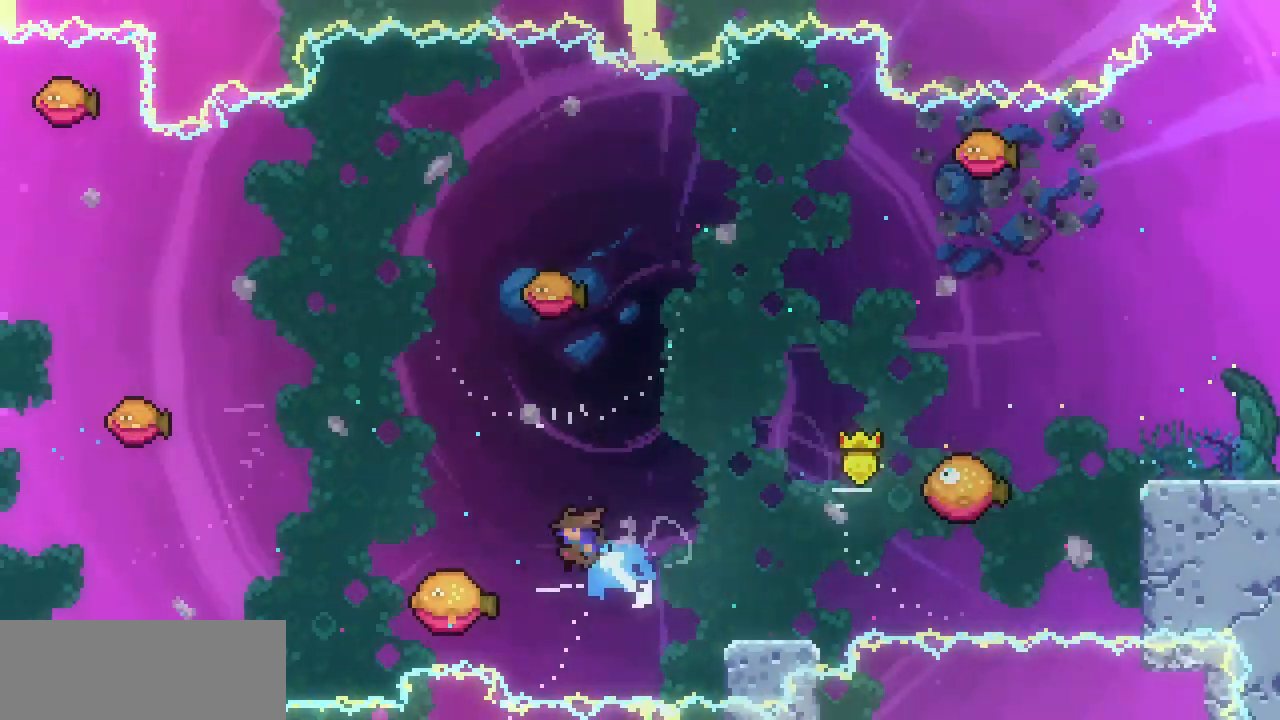
{"keys": [], "events": [[100, "up", "up"], [233, "left", "up"]]}
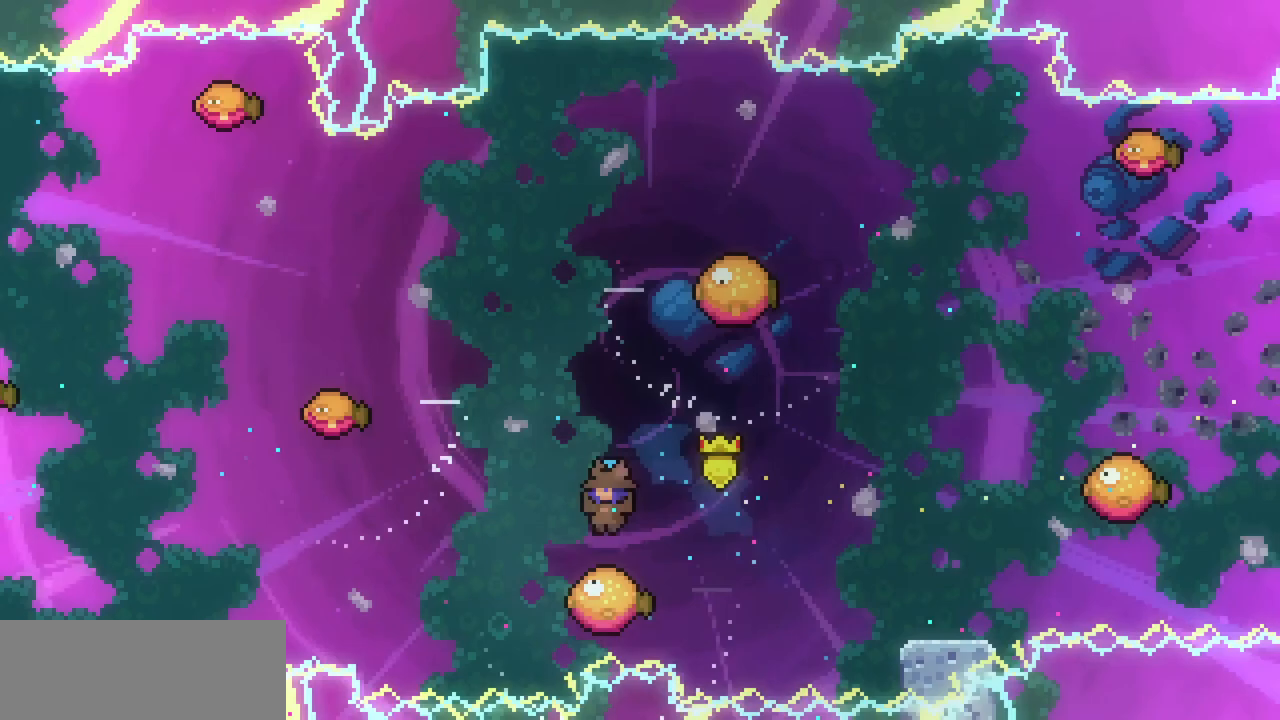
{"keys": ["c", "left", "up"], "events": [[33, "z", "down"], [200, "left", "down"], [200, "up", "down"], [400, "z", "up"], [433, "c", "down"]]}
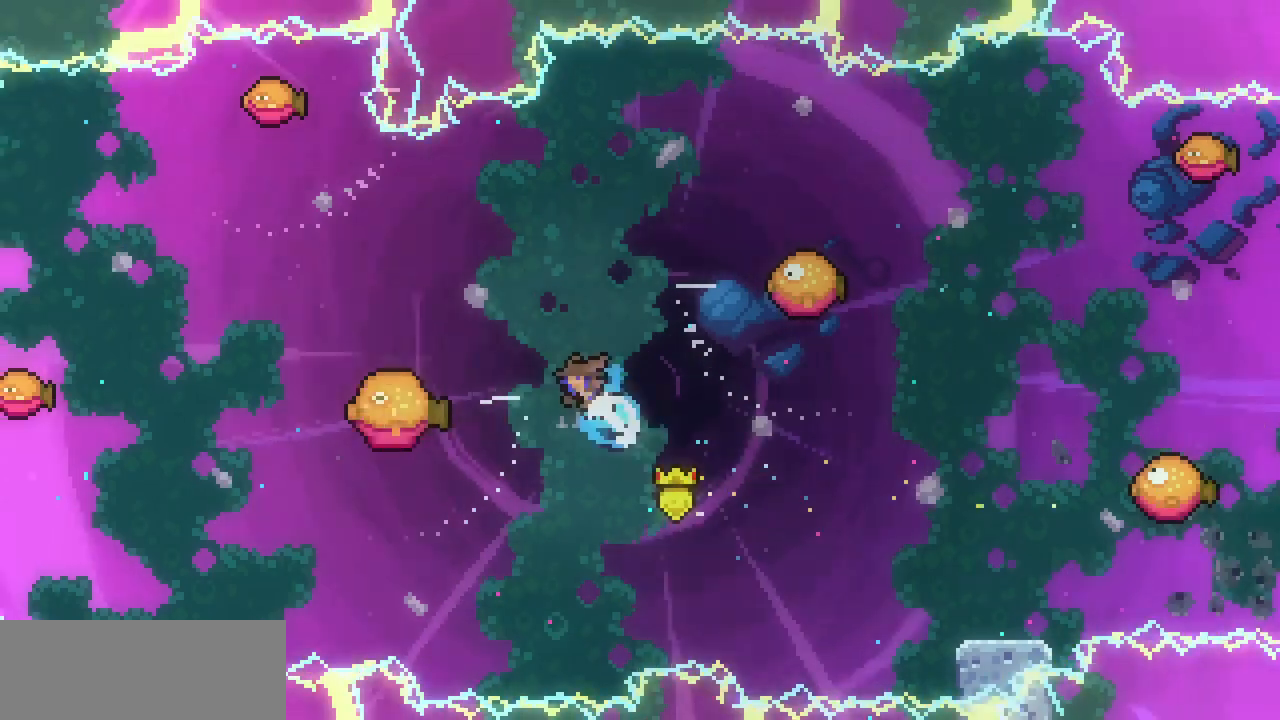
{"keys": ["left"], "events": [[33, "c", "up"], [100, "up", "up"], [300, "left", "up"], [467, "left", "down"]]}
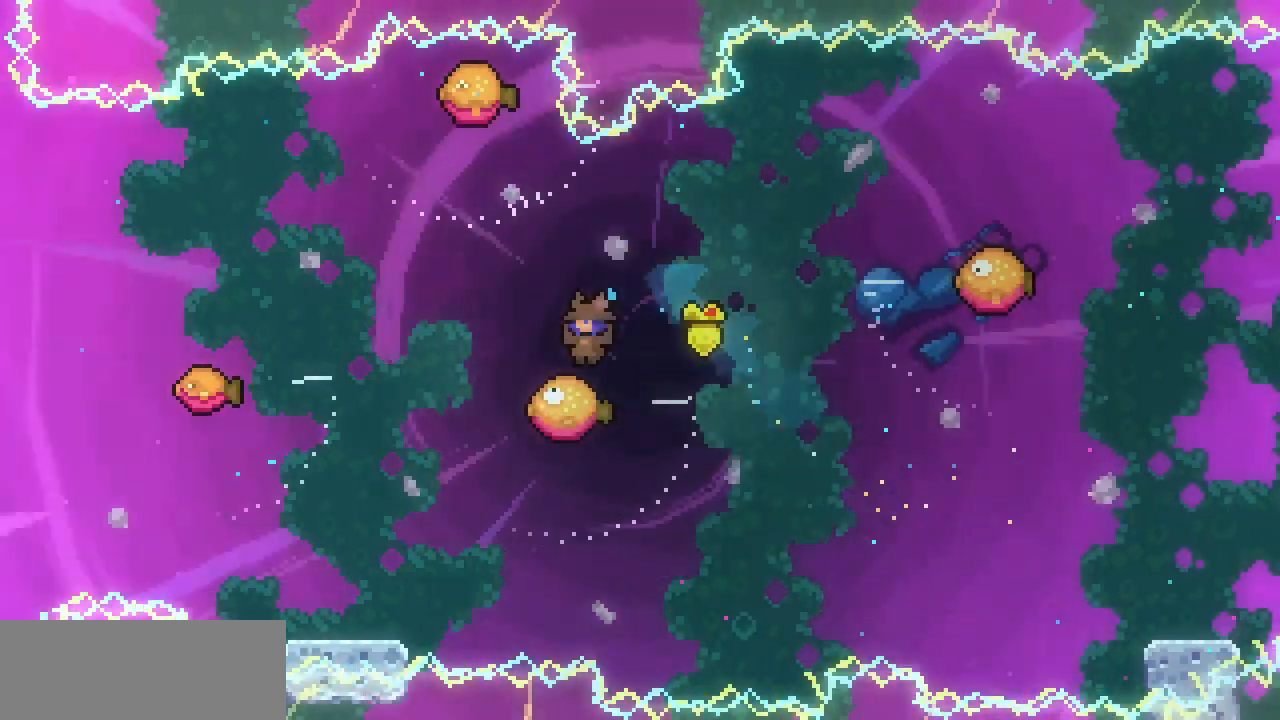
{"keys": ["left", "up"], "events": [[367, "up", "down"]]}
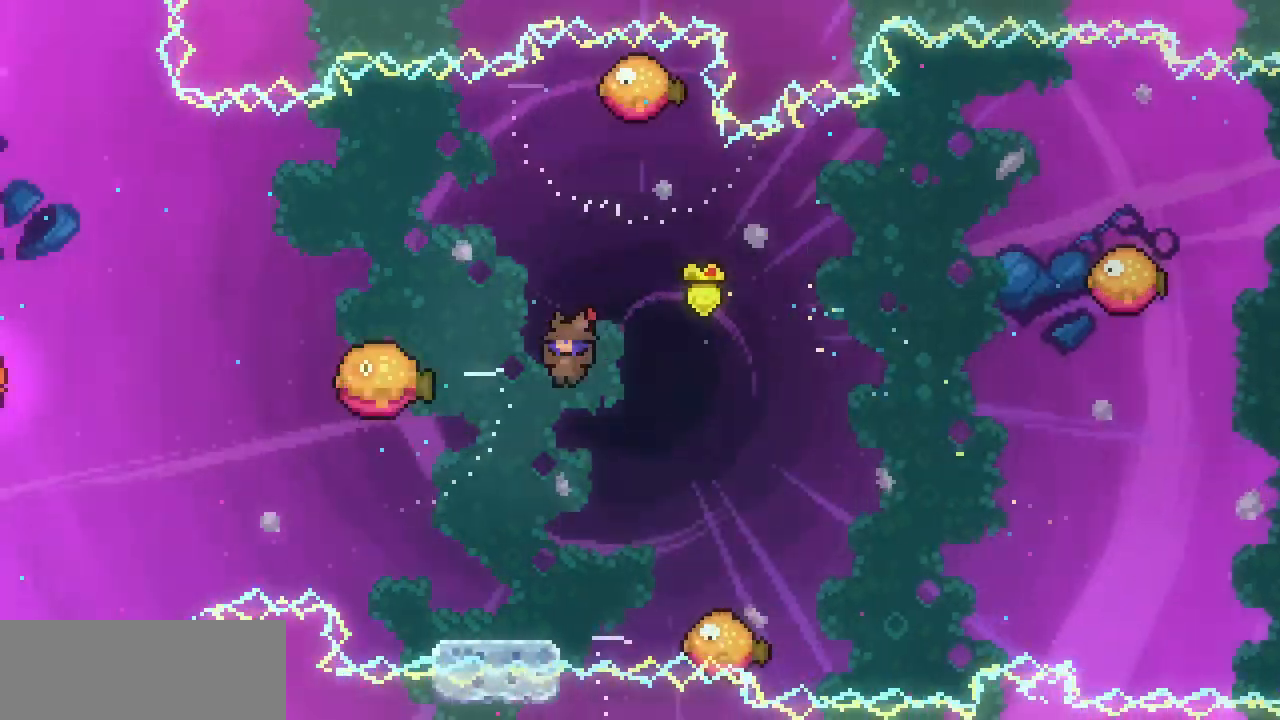
{"keys": ["left"], "events": [[33, "c", "down"], [167, "c", "up"], [267, "up", "up"]]}
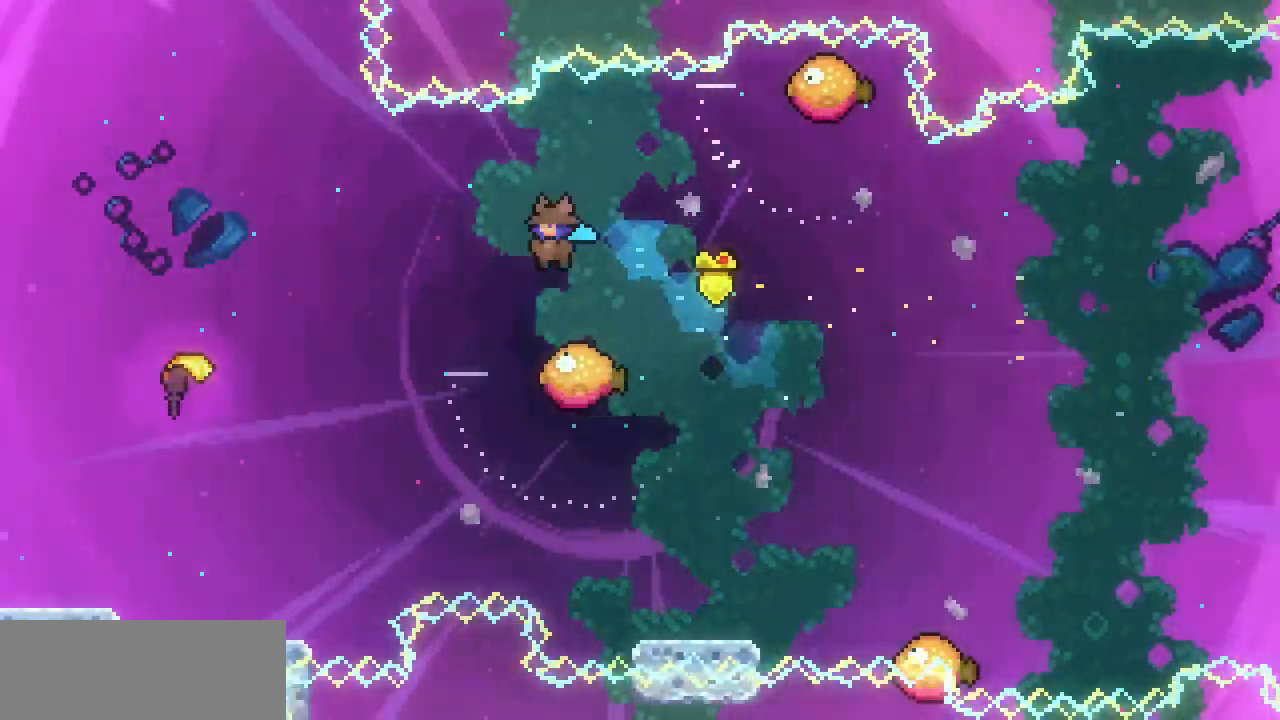
{"keys": ["down", "left"], "events": [[67, "left", "up"], [167, "left", "down"], [467, "down", "down"]]}
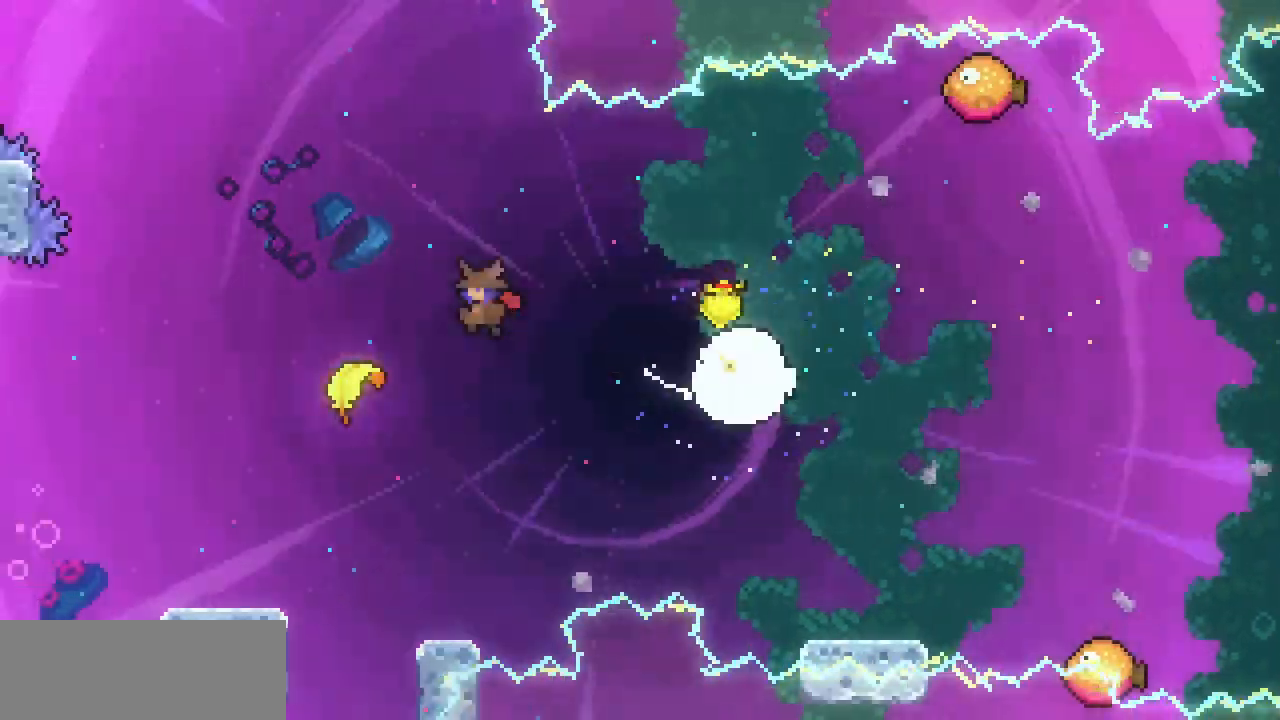
{"keys": ["left", "up"], "events": [[100, "c", "down"], [233, "c", "up"], [333, "down", "up"], [433, "up", "down"]]}
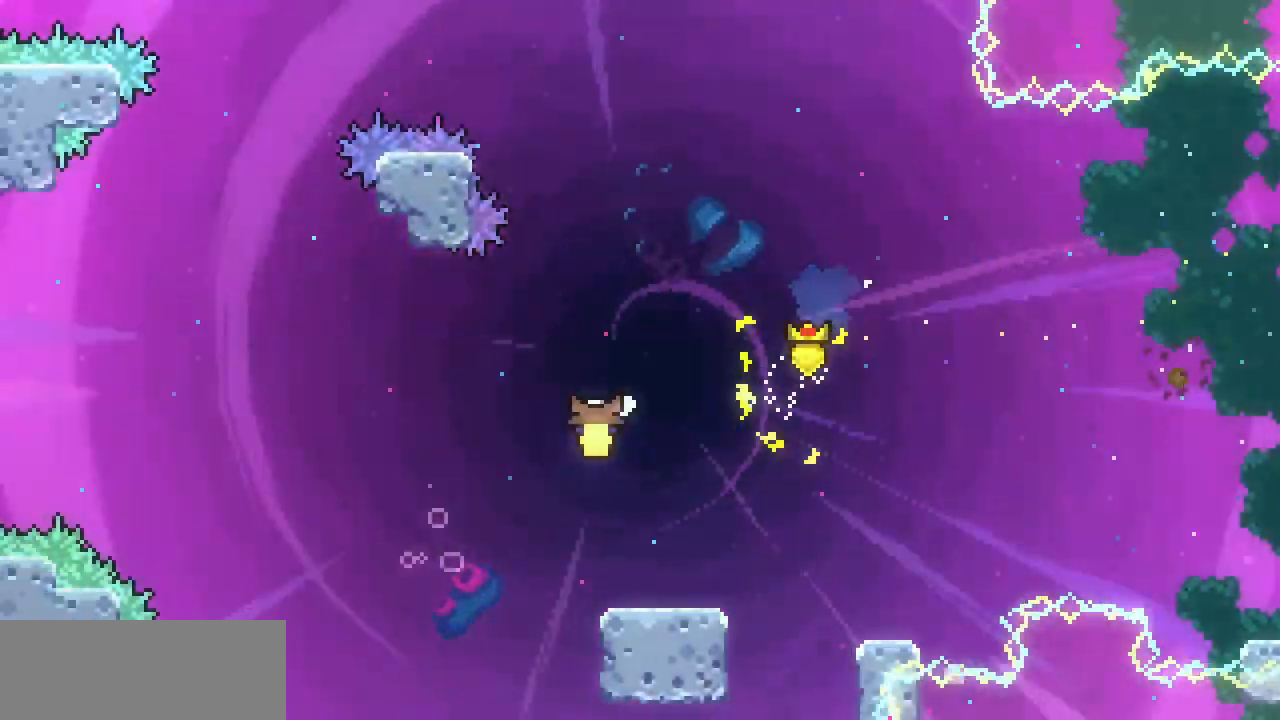
{"keys": ["left"], "events": [[267, "up", "up"]]}
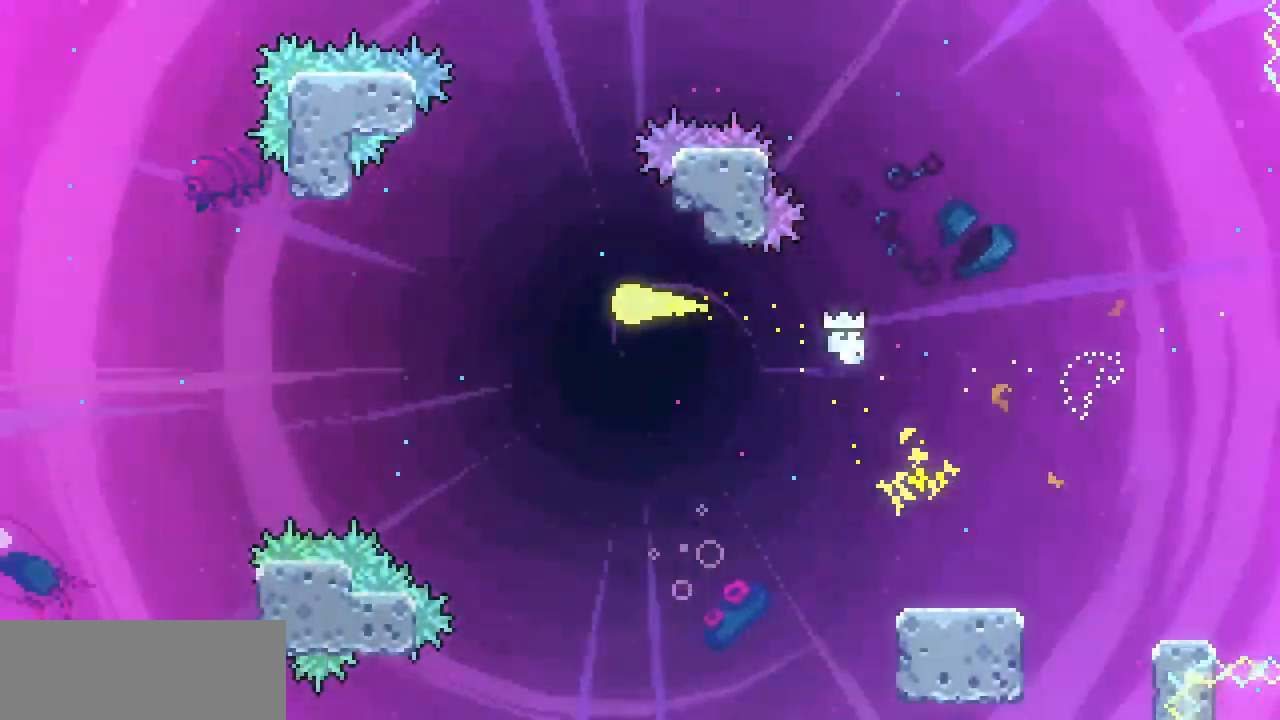
{"keys": ["left"], "events": []}
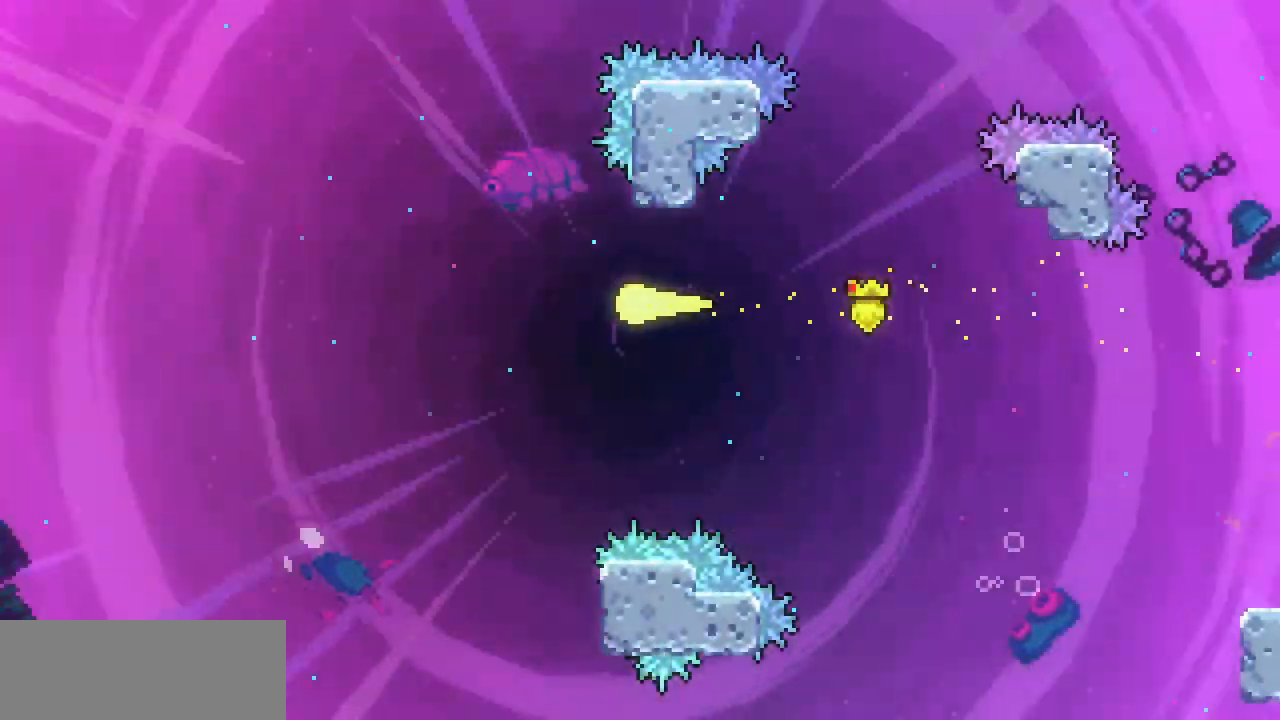
{"keys": ["left"], "events": []}
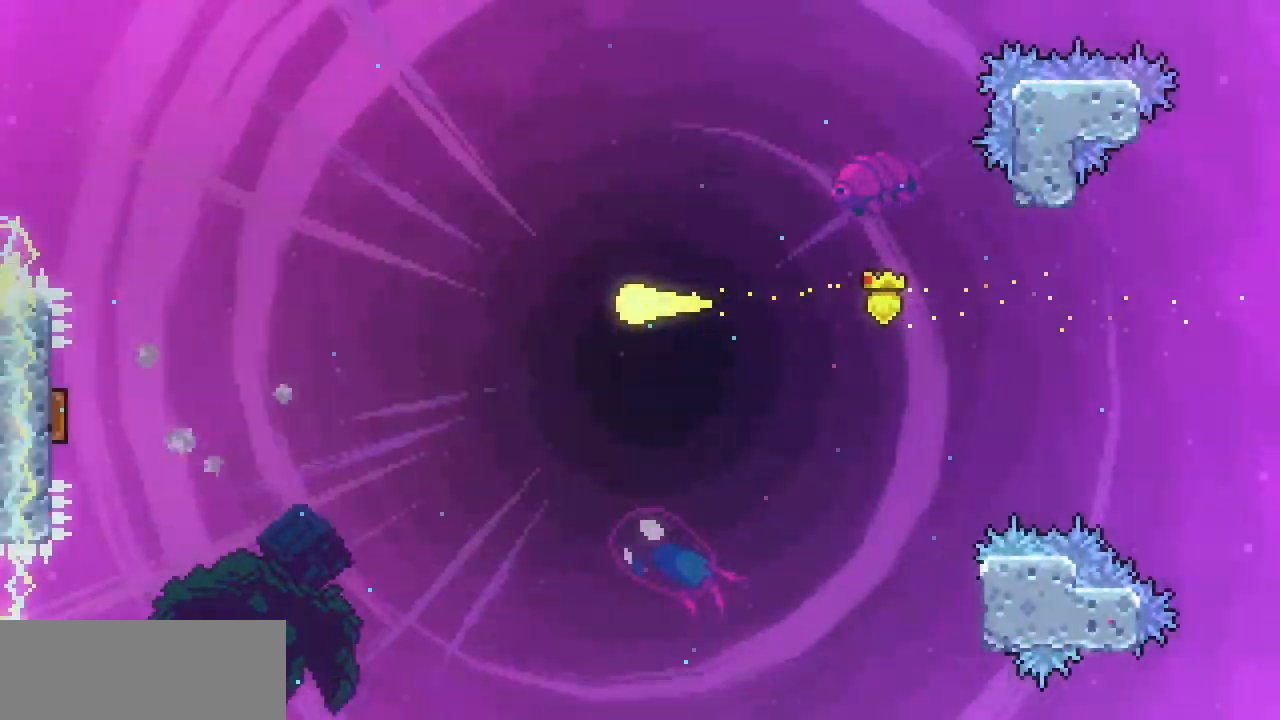
{"keys": ["left", "up"], "events": [[367, "up", "down"]]}
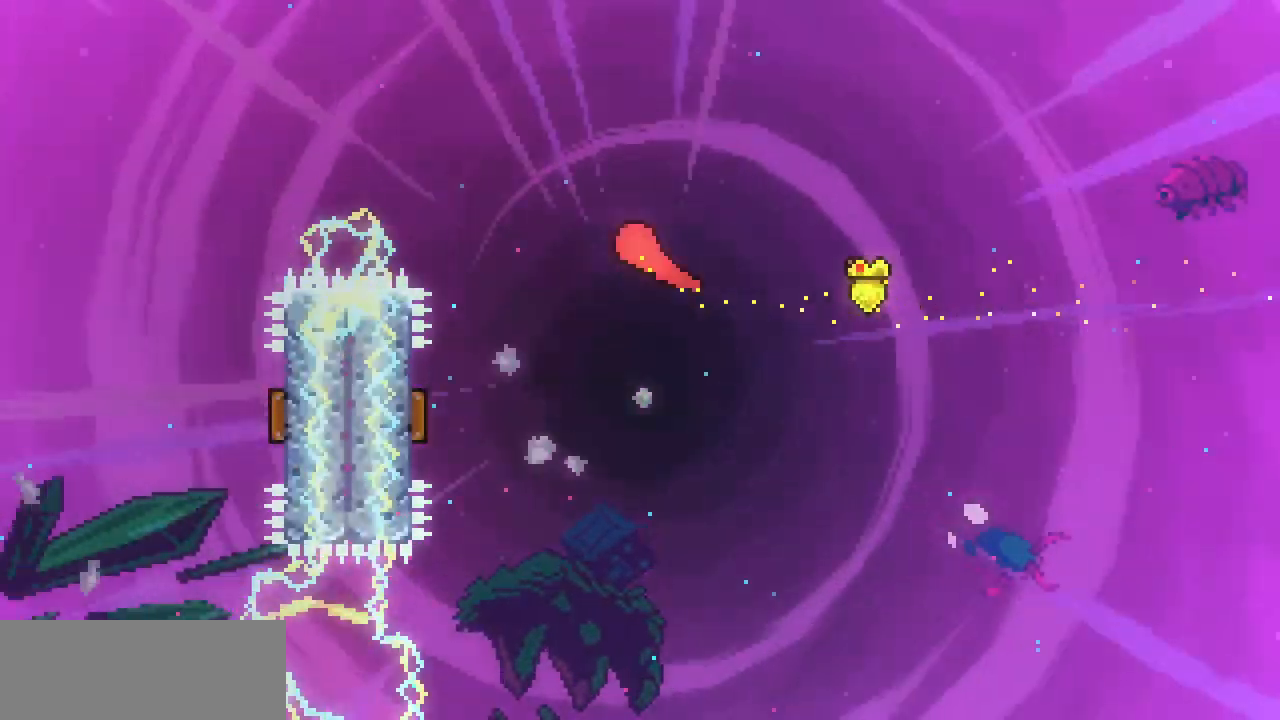
{"keys": ["left", "up"], "events": []}
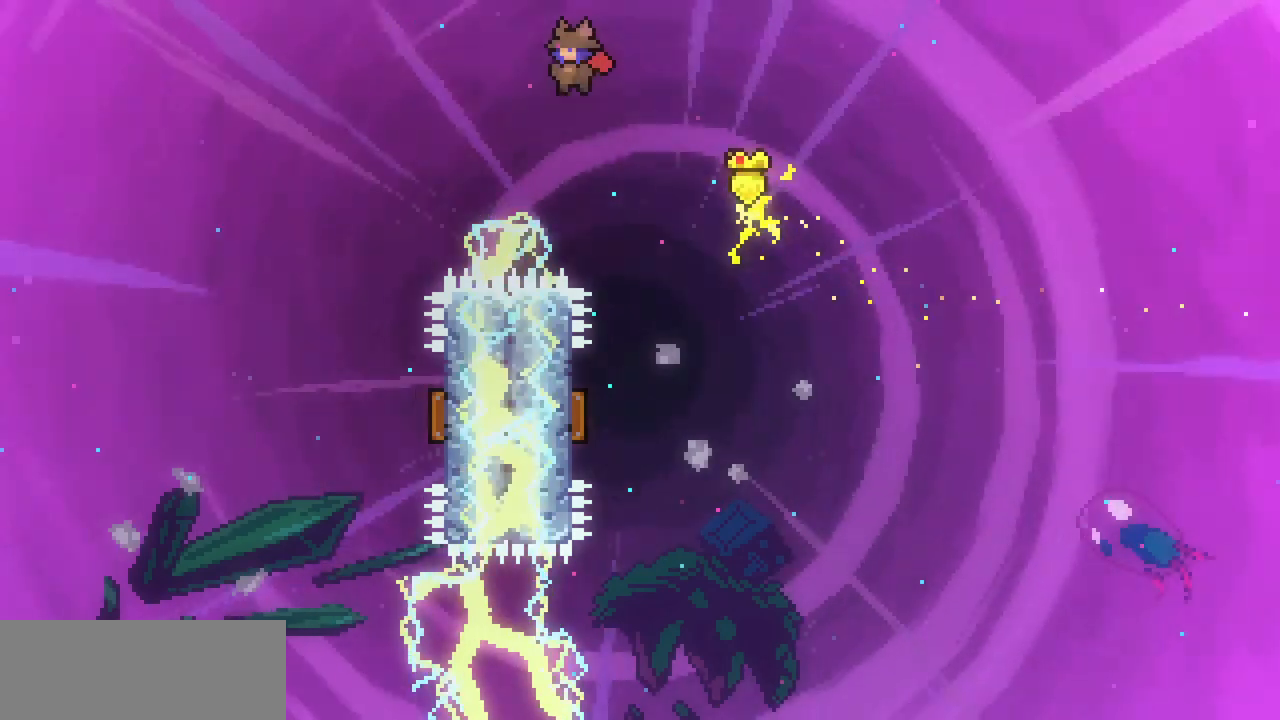
{"keys": [], "events": [[200, "c", "down"], [333, "c", "up"], [467, "left", "up"], [467, "up", "up"]]}
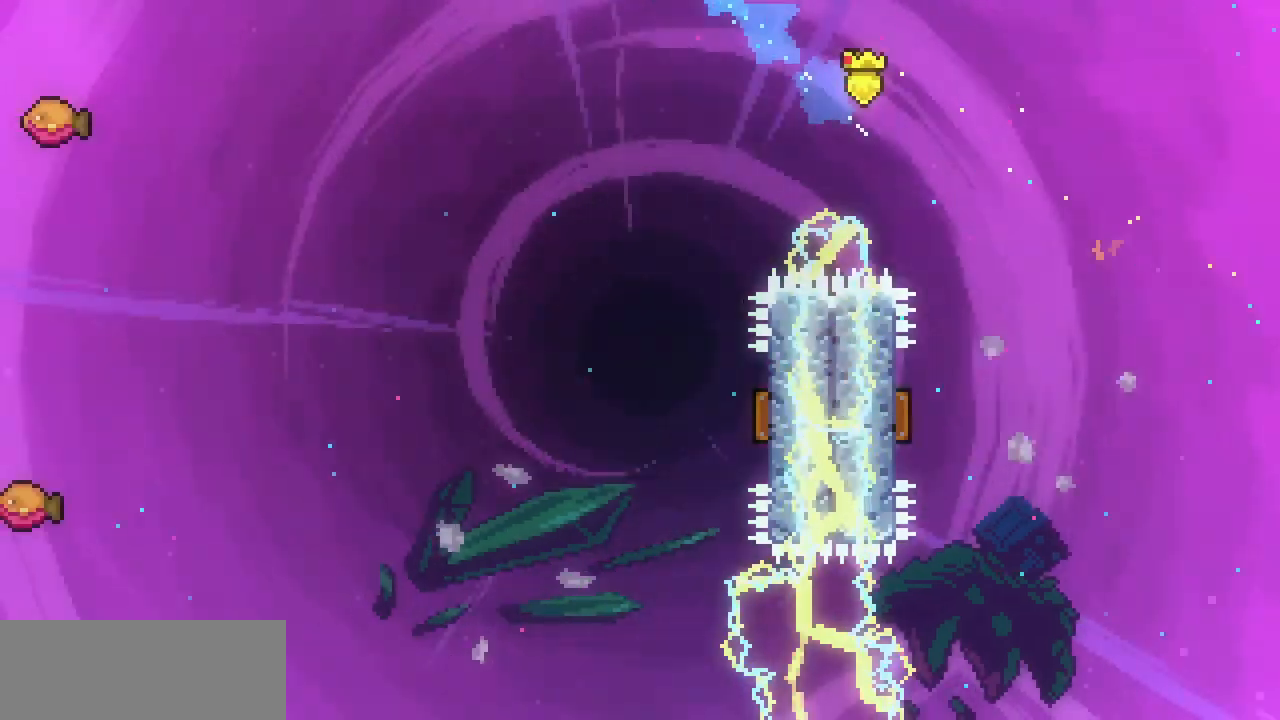
{"keys": [], "events": []}
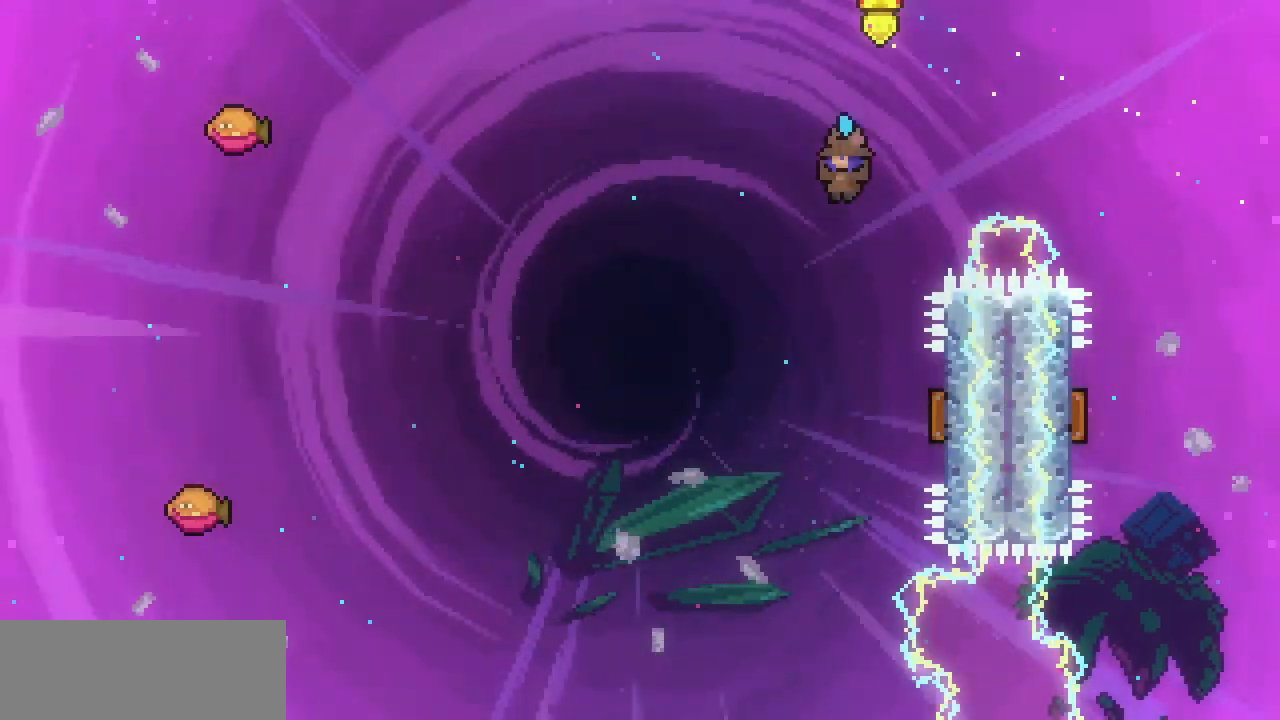
{"keys": ["left"], "events": [[133, "right", "down"], [467, "left", "down"], [500, "right", "up"]]}
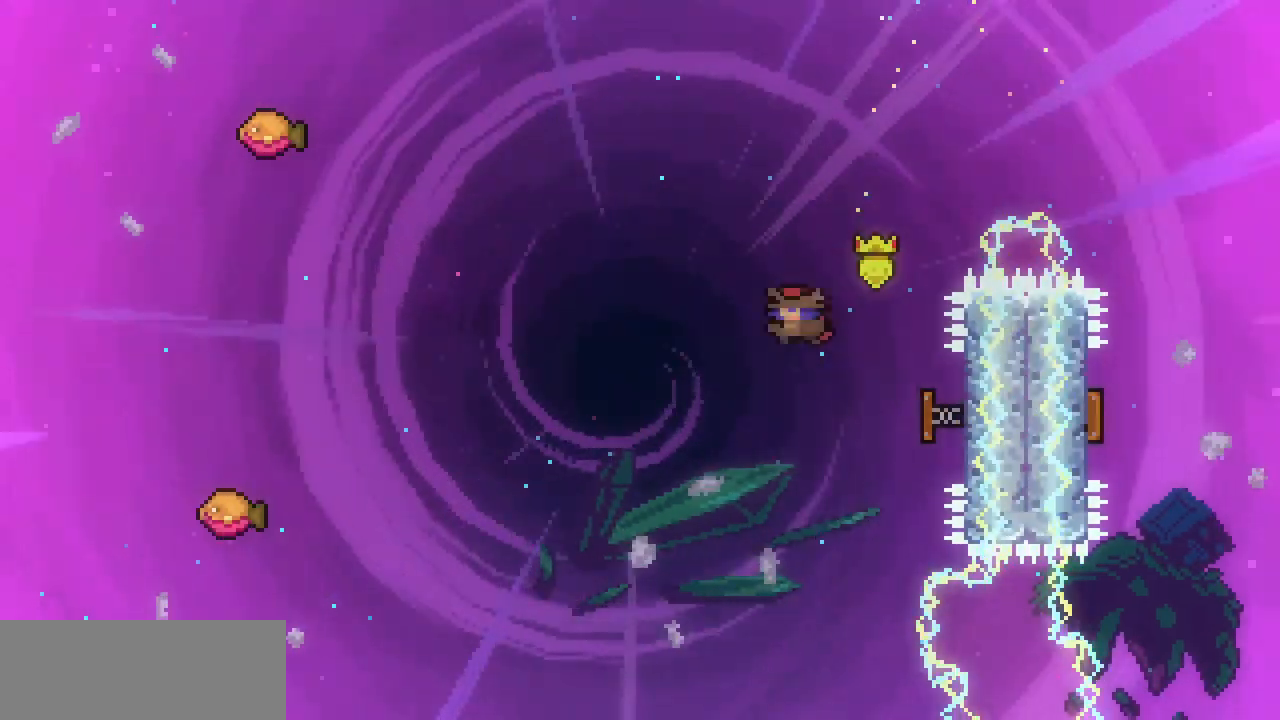
{"keys": ["left", "up"], "events": [[333, "up", "down"]]}
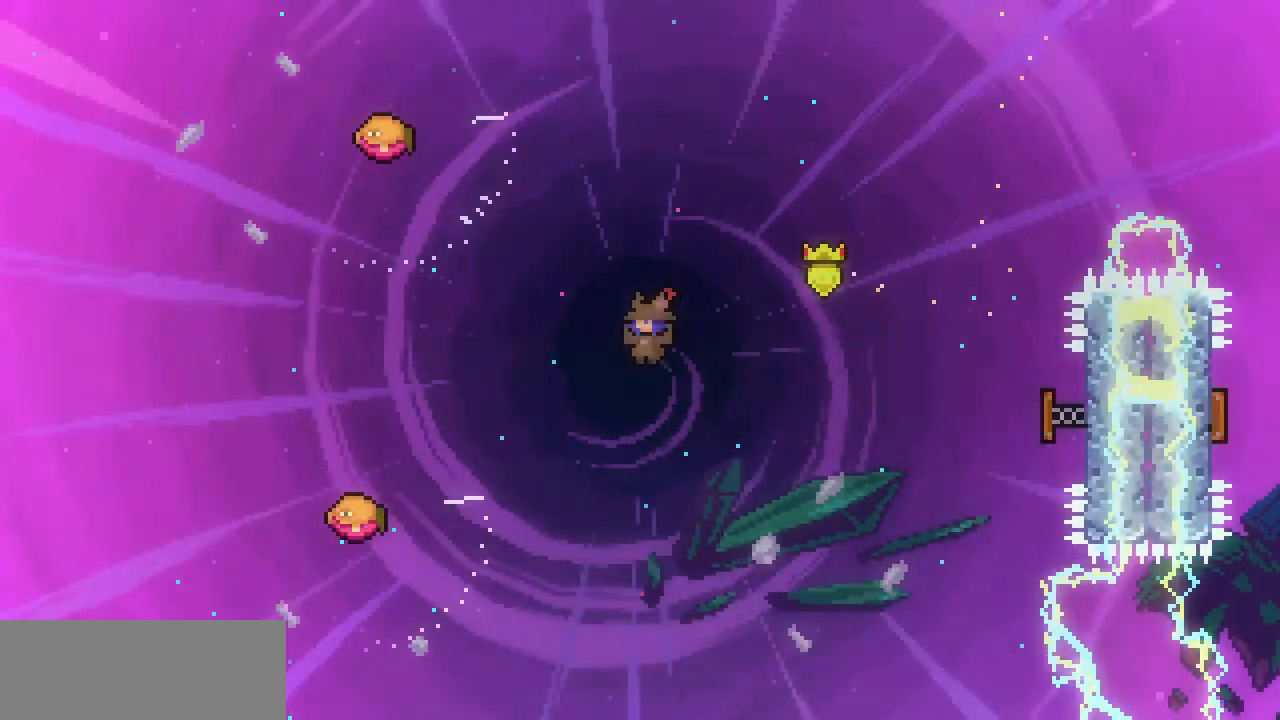
{"keys": ["left"], "events": [[267, "c", "down"], [400, "c", "up"], [433, "up", "up"]]}
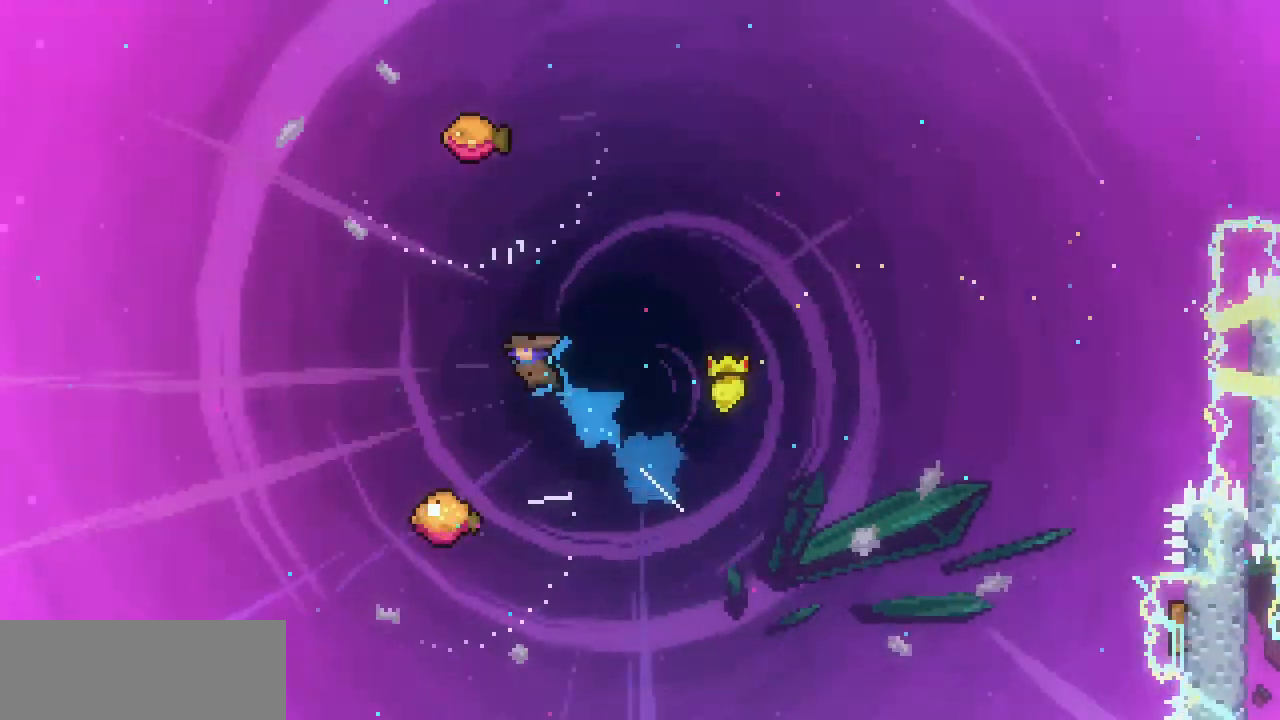
{"keys": ["left", "z"], "events": [[233, "left", "up"], [400, "left", "down"], [400, "z", "down"]]}
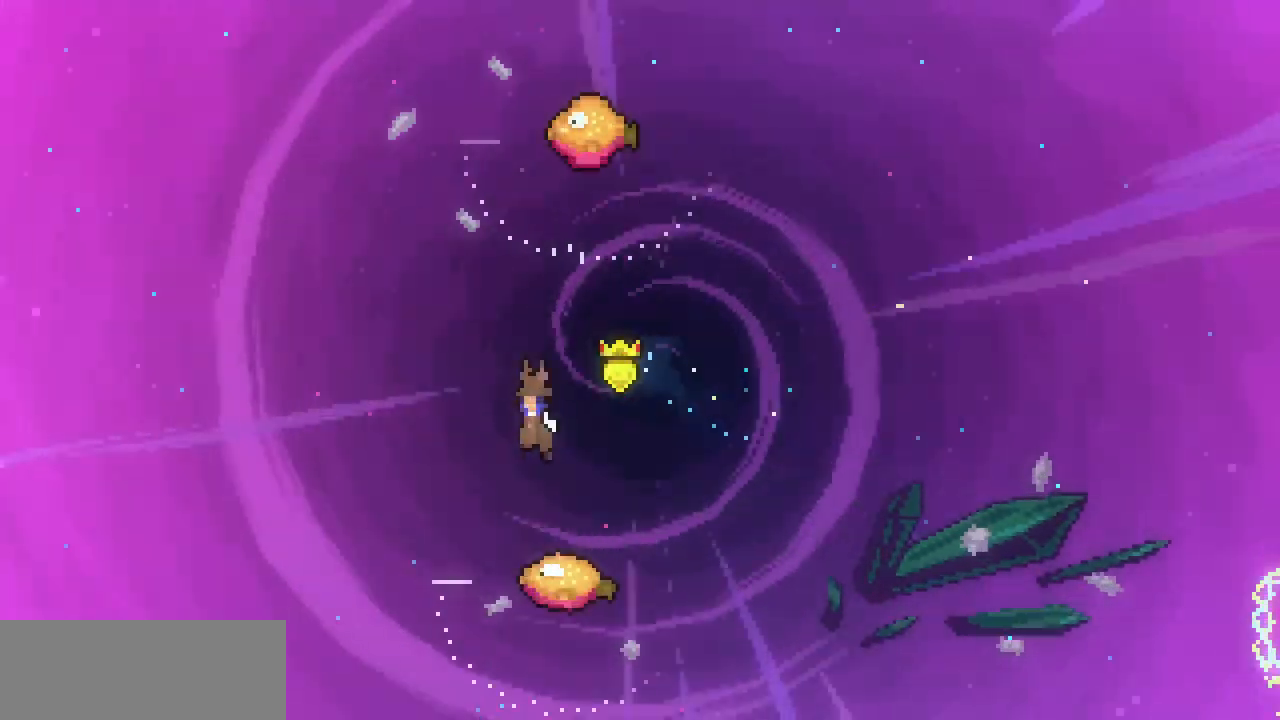
{"keys": ["up"], "events": [[233, "up", "down"], [300, "left", "up"], [300, "z", "up"], [333, "c", "down"], [467, "c", "up"]]}
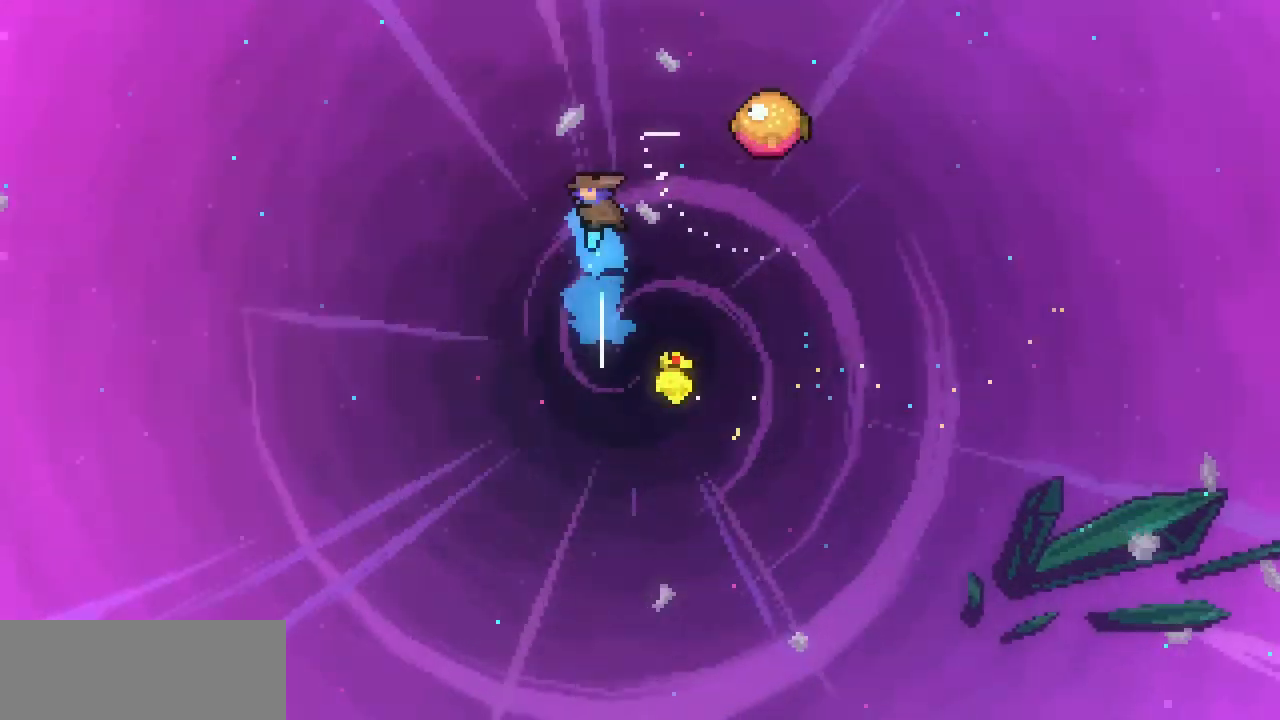
{"keys": ["left"], "events": [[33, "up", "up"], [100, "right", "down"], [433, "left", "down"], [500, "right", "up"]]}
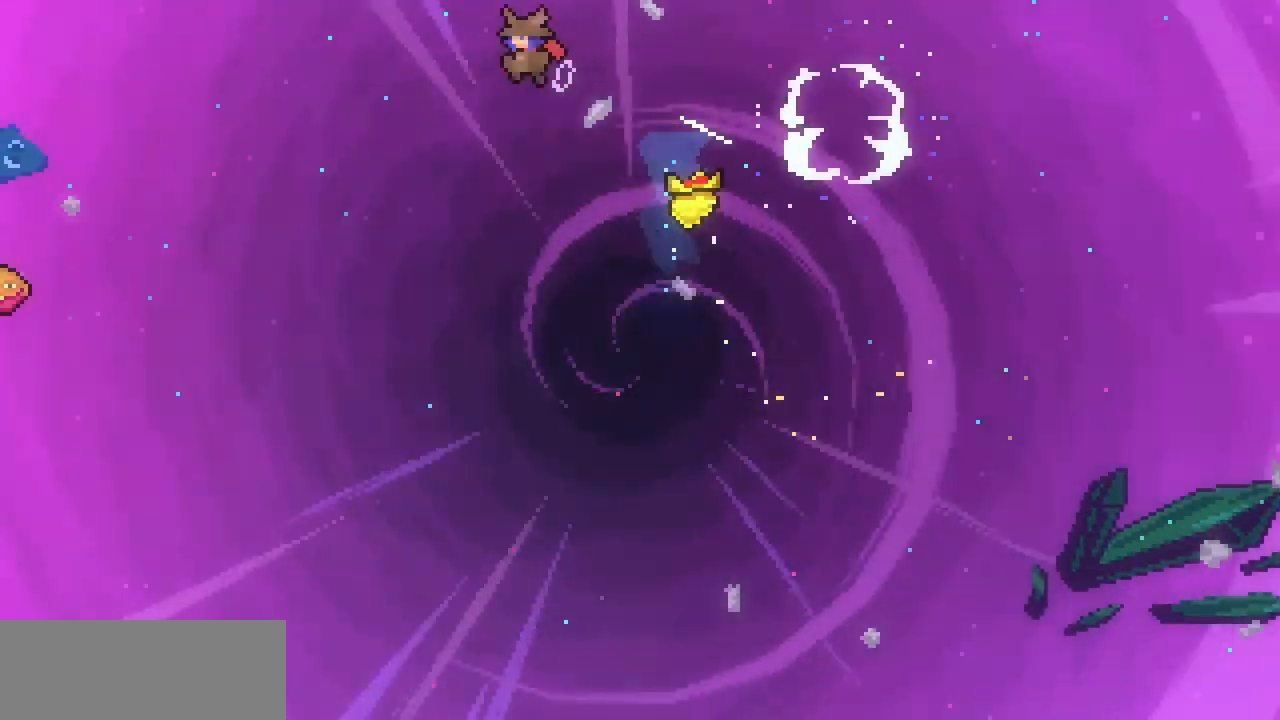
{"keys": ["left", "up"], "events": [[167, "up", "down"]]}
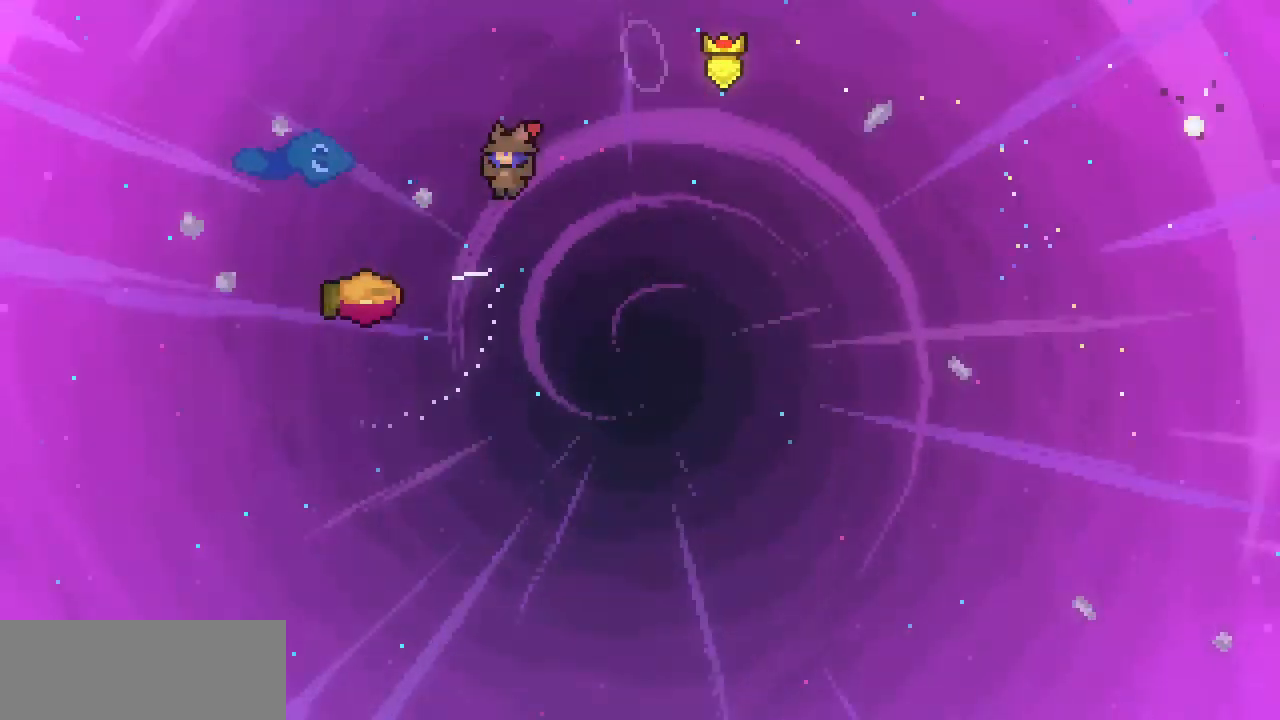
{"keys": ["left"], "events": [[67, "c", "down"], [200, "c", "up"], [233, "up", "up"]]}
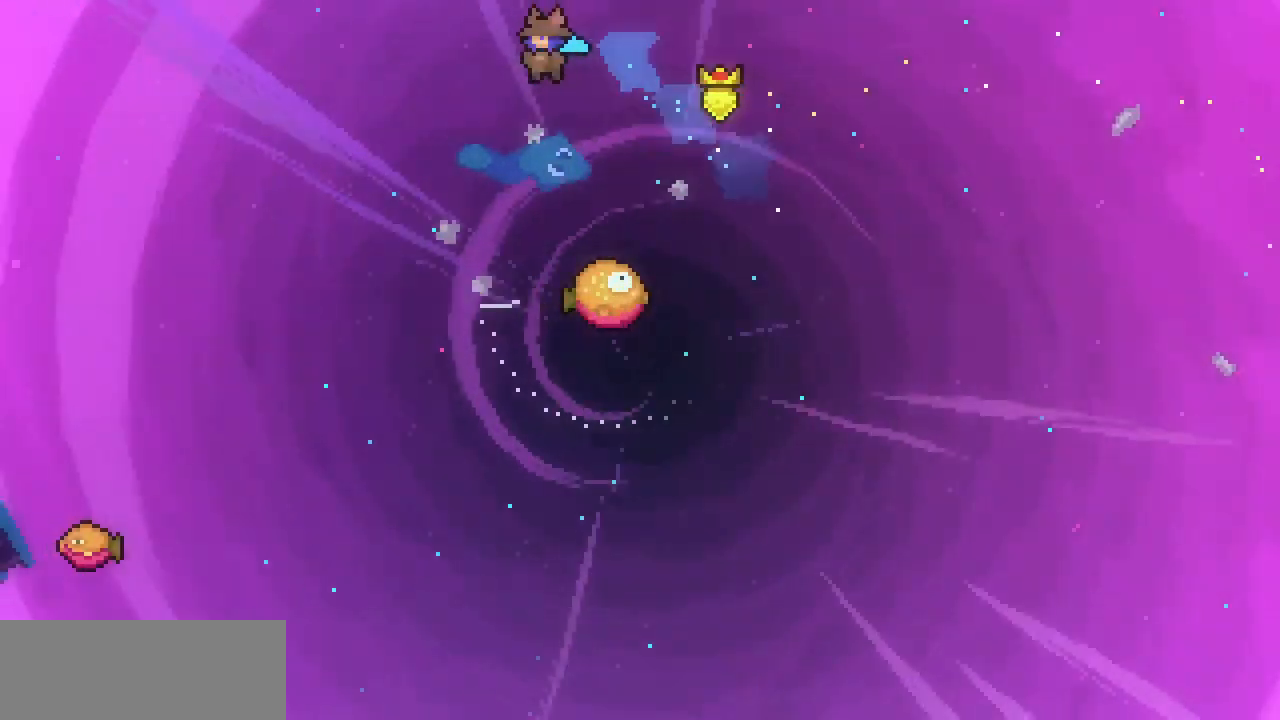
{"keys": ["left"], "events": [[33, "left", "up"], [300, "left", "down"]]}
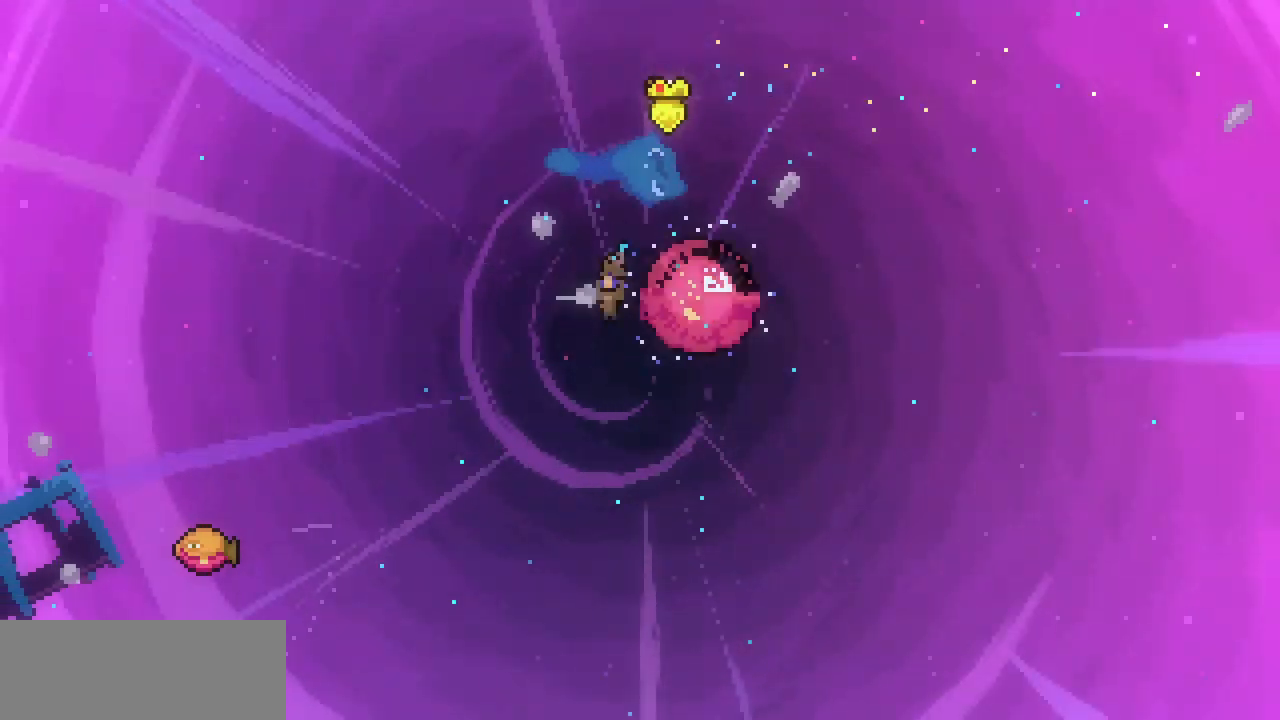
{"keys": ["left"], "events": []}
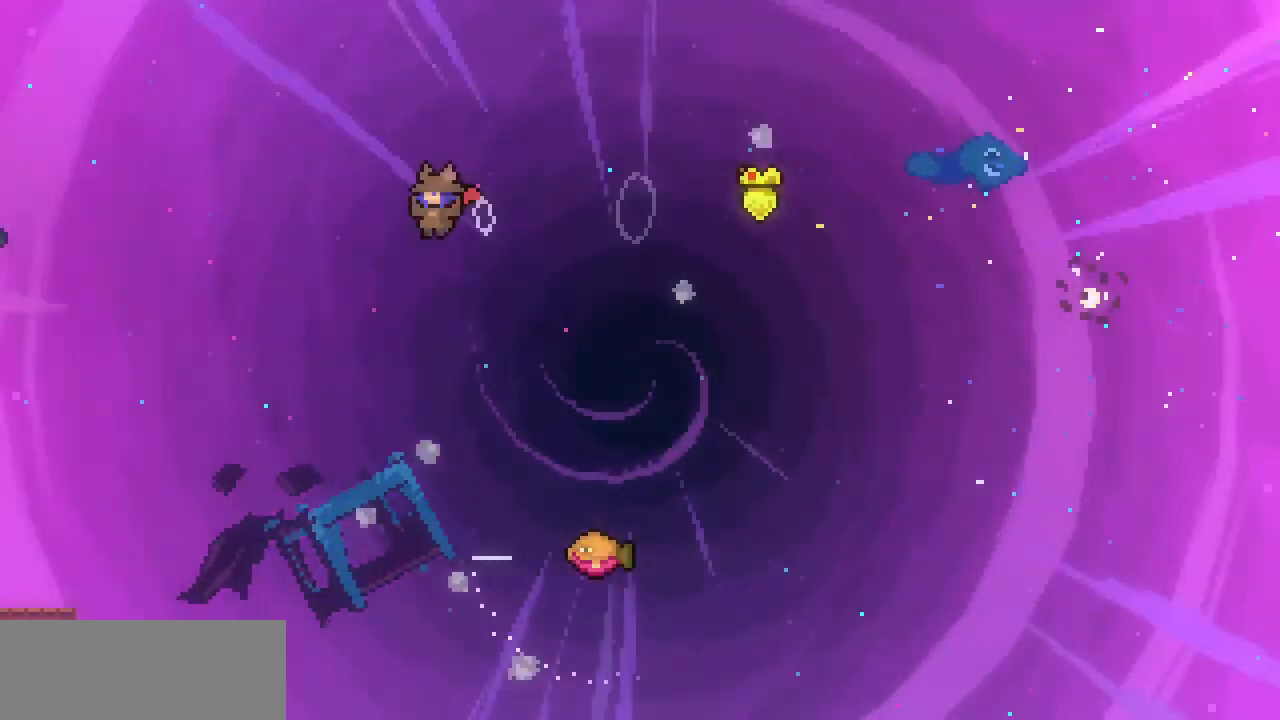
{"keys": ["left"], "events": []}